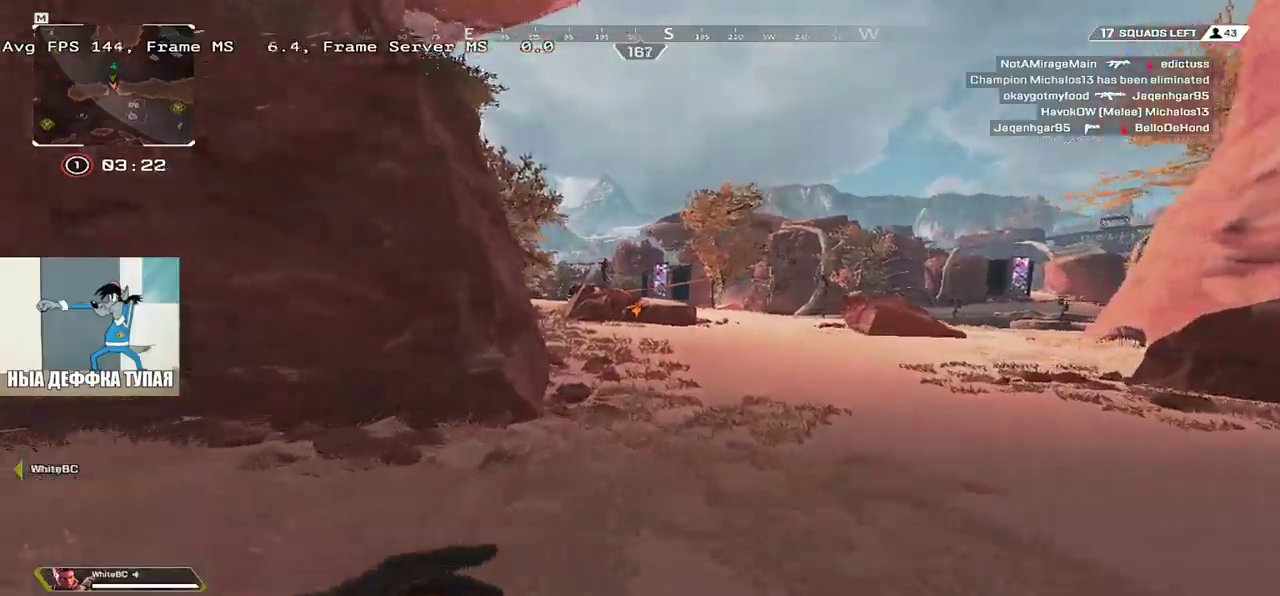
Gameplay with keyboard and mouse; each line is a JSON object with the keys and mouse buttons held at the frame after it. "events" lists presses ("down") and releases ("up") of "1", "2", "3", "4", "5", "a", "alt", "b", "c", "ctrl", "d", "e", "f", "g", "q", "r", "s", "shift", "space", "t", "tab", "v", "w", "x", "z", "mouse_left", "mouse_wheel", "mouse_right", "mouse_mb4" and "mouse_mb5" between this image and that frame as [ms after this image, input, new state], when the widget could be followed in between. "mouse_left", "mouse_wheel", "mouse_right", "mouse_mb4", "mouse_mb5" = the "left", "wheel", "right", "mb4", "mb5" buttons of the "mouse" list. No other keys are recorded. "wheel" means that the mouse wheel is clicked or scrolled. Mouse movement is not recorded.
{"keys": ["ctrl", "w"], "mouse": [], "events": [[67, "ctrl", "down"]]}
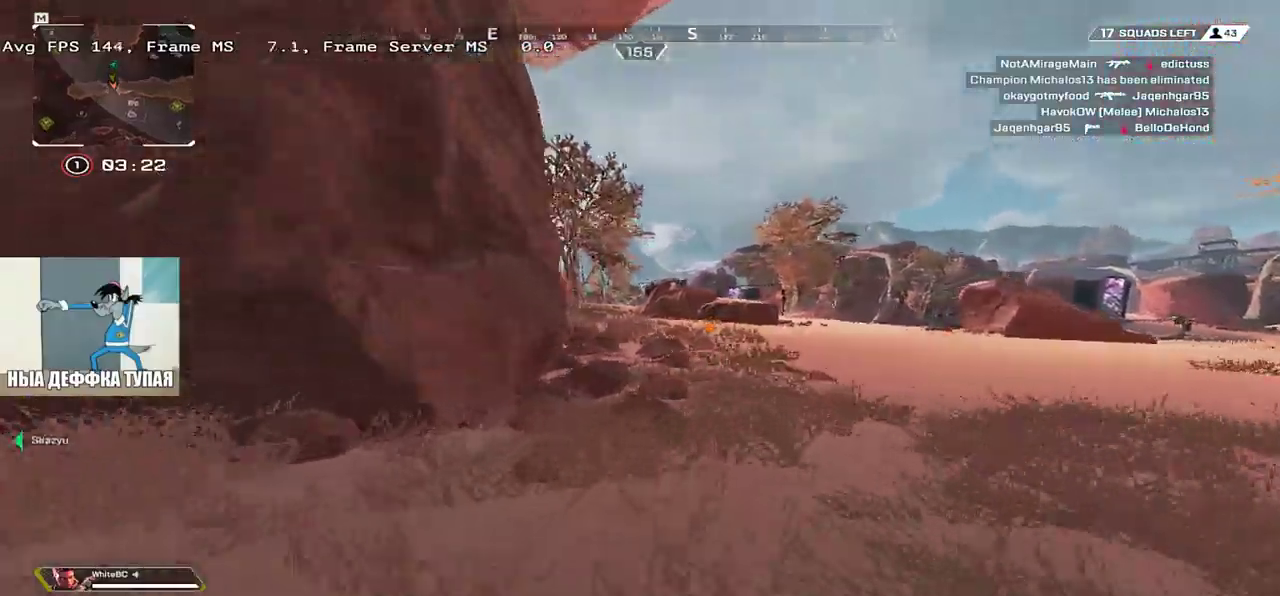
{"keys": ["w"], "mouse": [], "events": [[33, "mouse_right", "down"], [117, "ctrl", "up"], [150, "mouse_right", "up"]]}
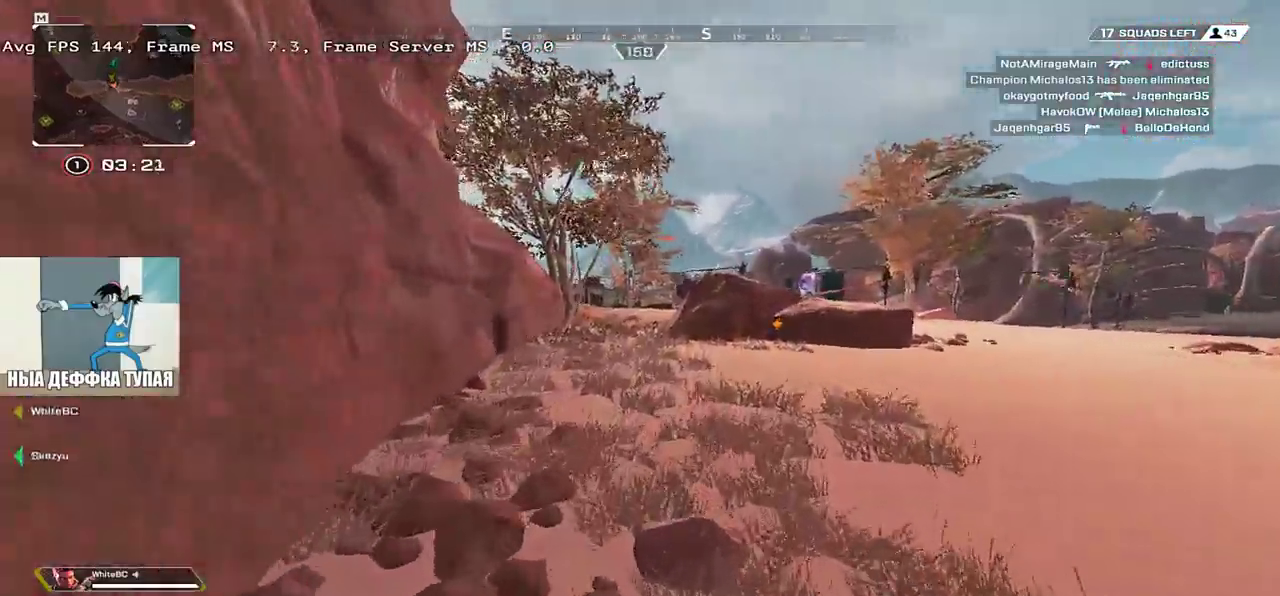
{"keys": ["w"], "mouse": [], "events": []}
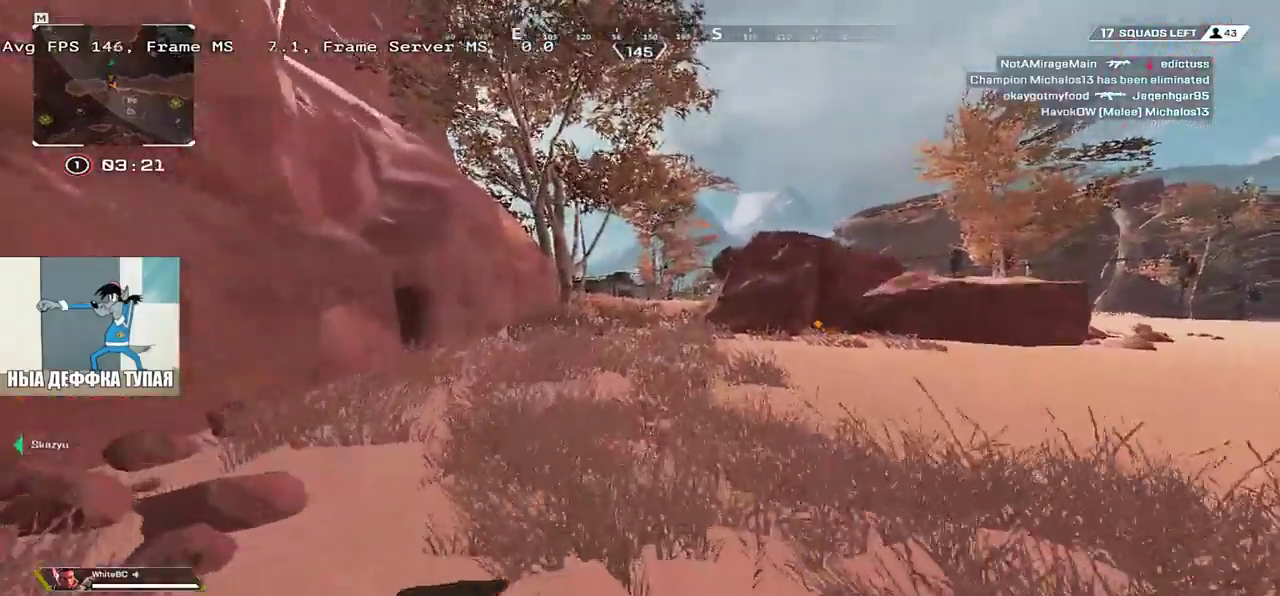
{"keys": ["w"], "mouse": [], "events": []}
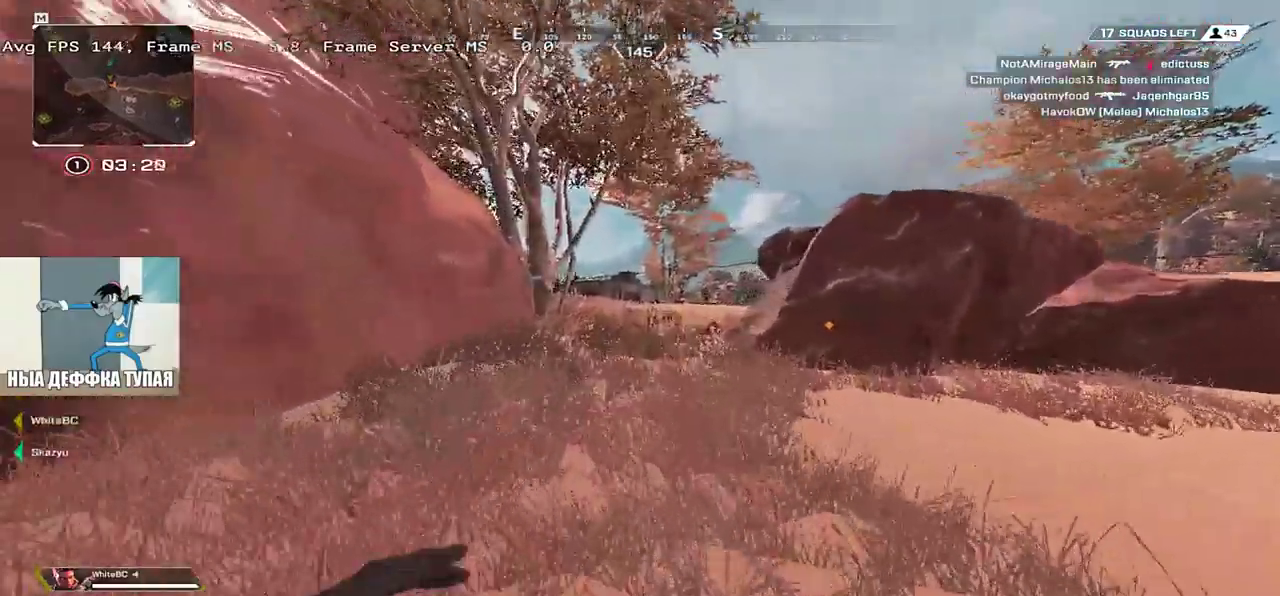
{"keys": ["w"], "mouse": [], "events": []}
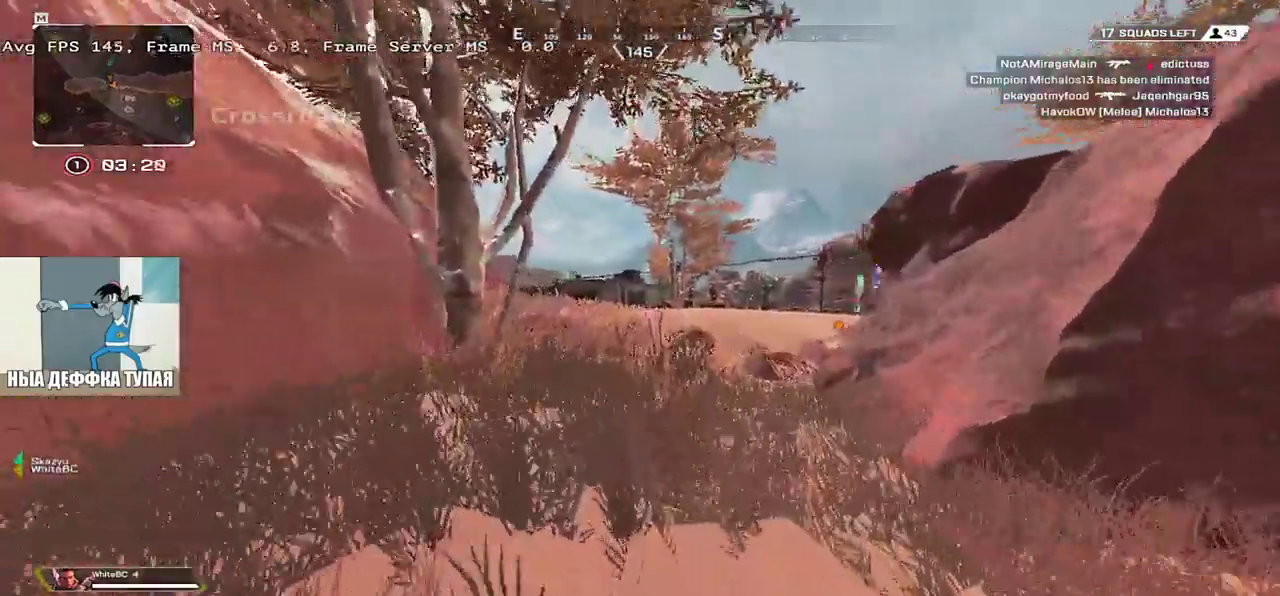
{"keys": ["ctrl", "w"], "mouse": ["right"], "events": [[300, "ctrl", "down"], [500, "mouse_right", "down"]]}
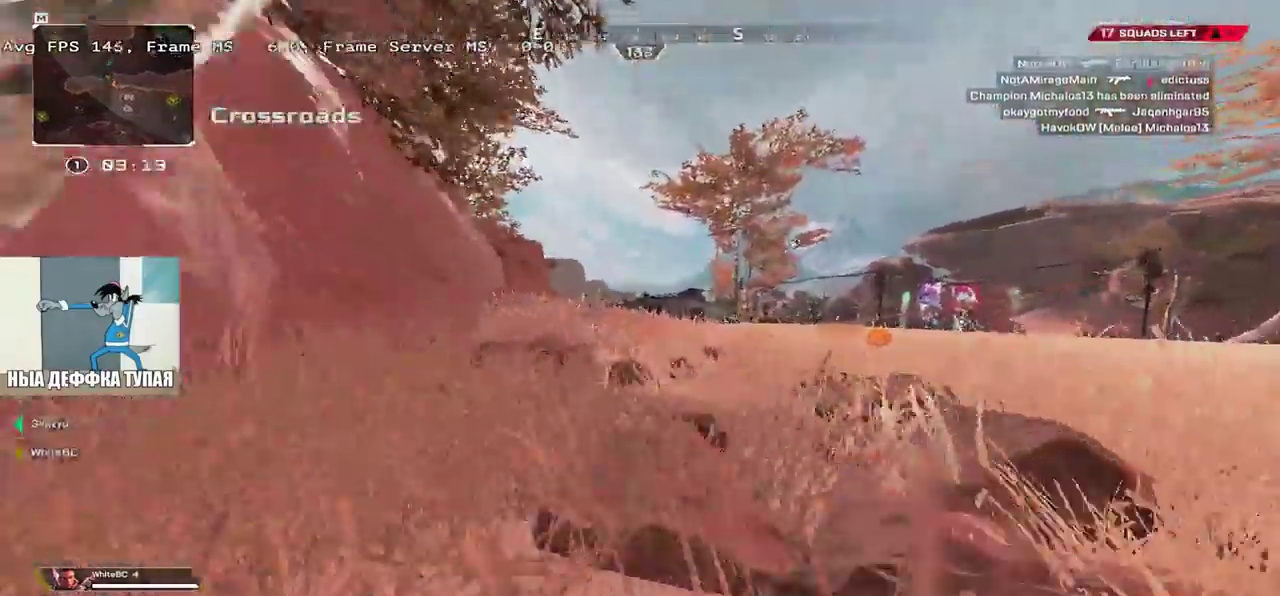
{"keys": ["w"], "mouse": [], "events": [[83, "ctrl", "up"], [100, "mouse_right", "up"]]}
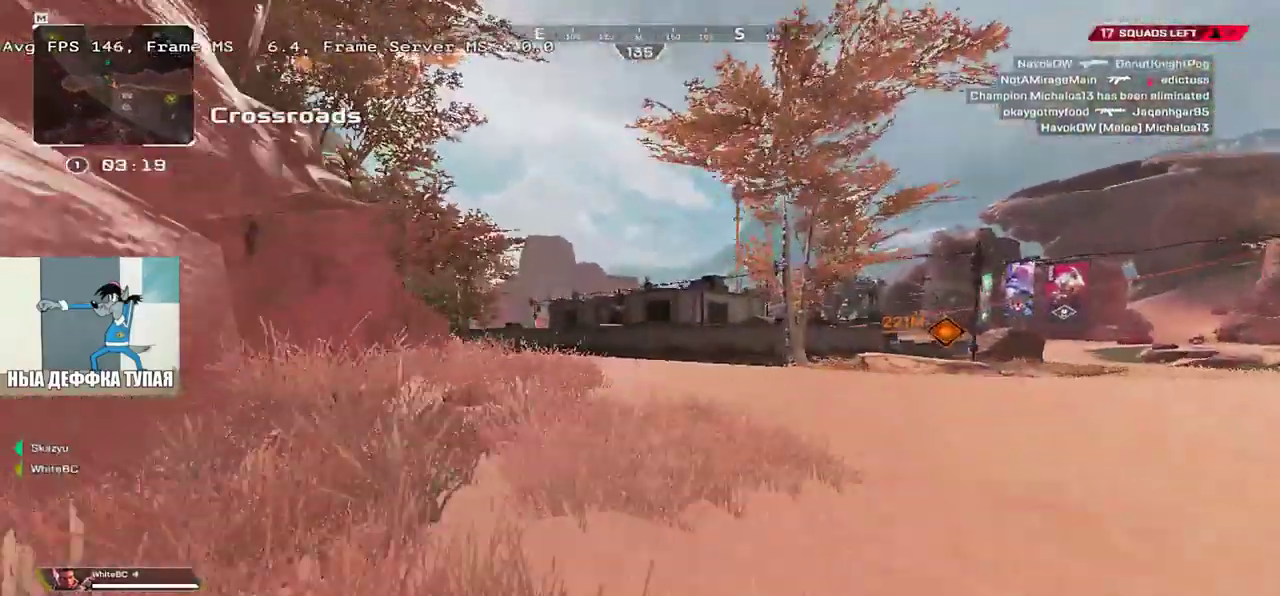
{"keys": ["w"], "mouse": [], "events": []}
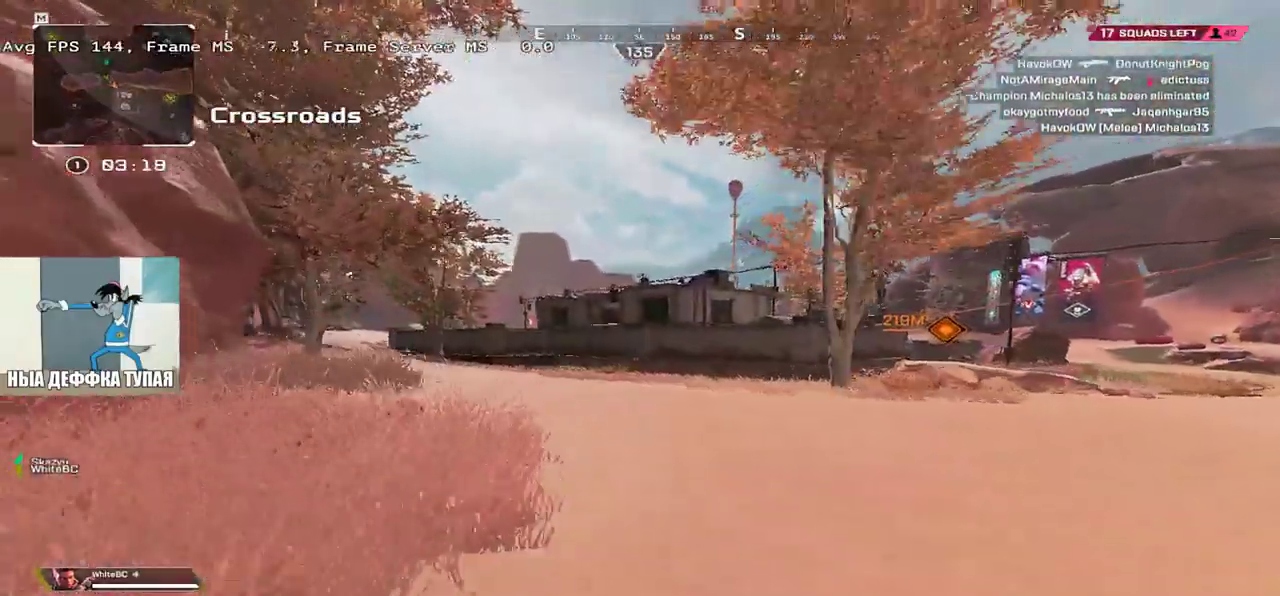
{"keys": ["w"], "mouse": [], "events": []}
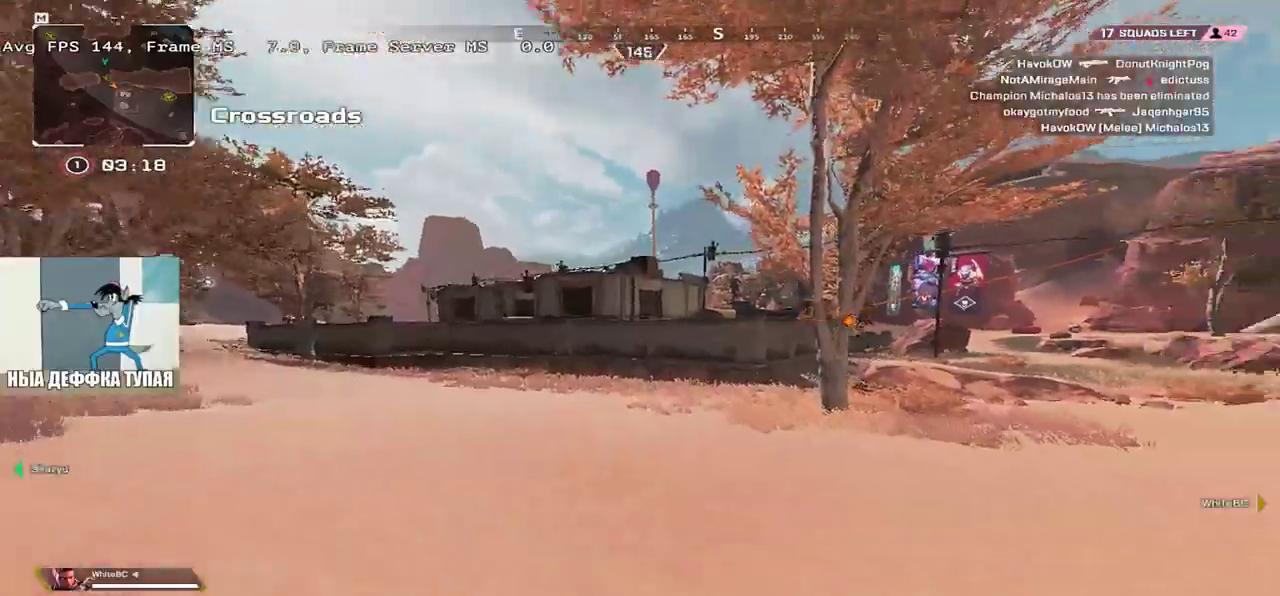
{"keys": ["w"], "mouse": [], "events": []}
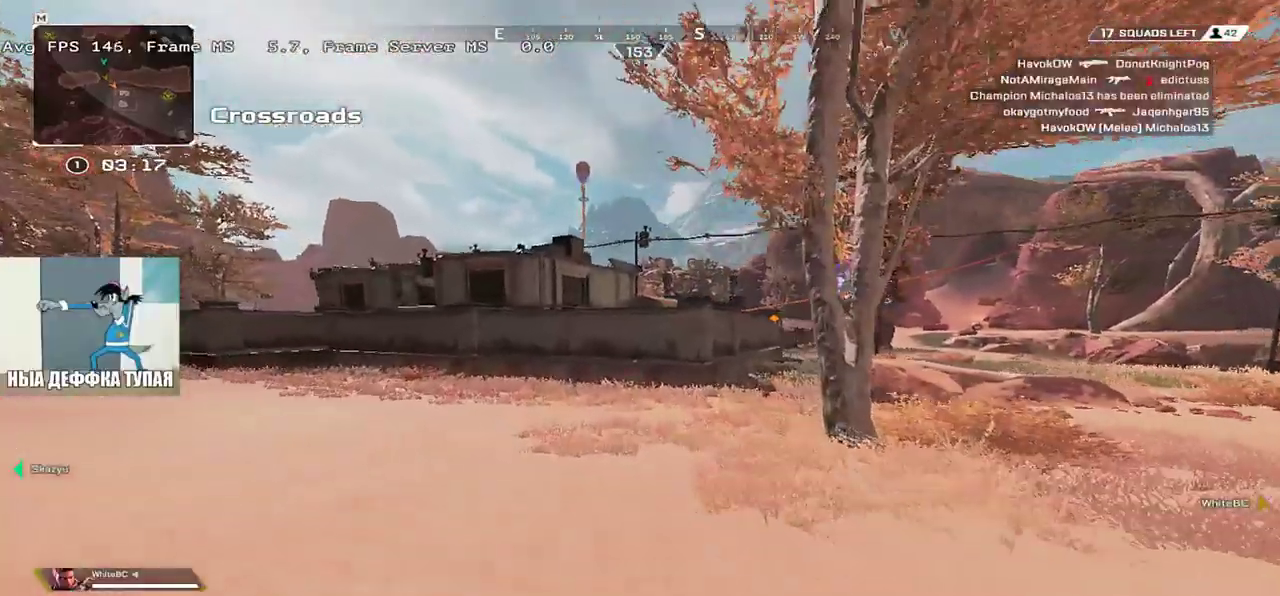
{"keys": ["w"], "mouse": [], "events": []}
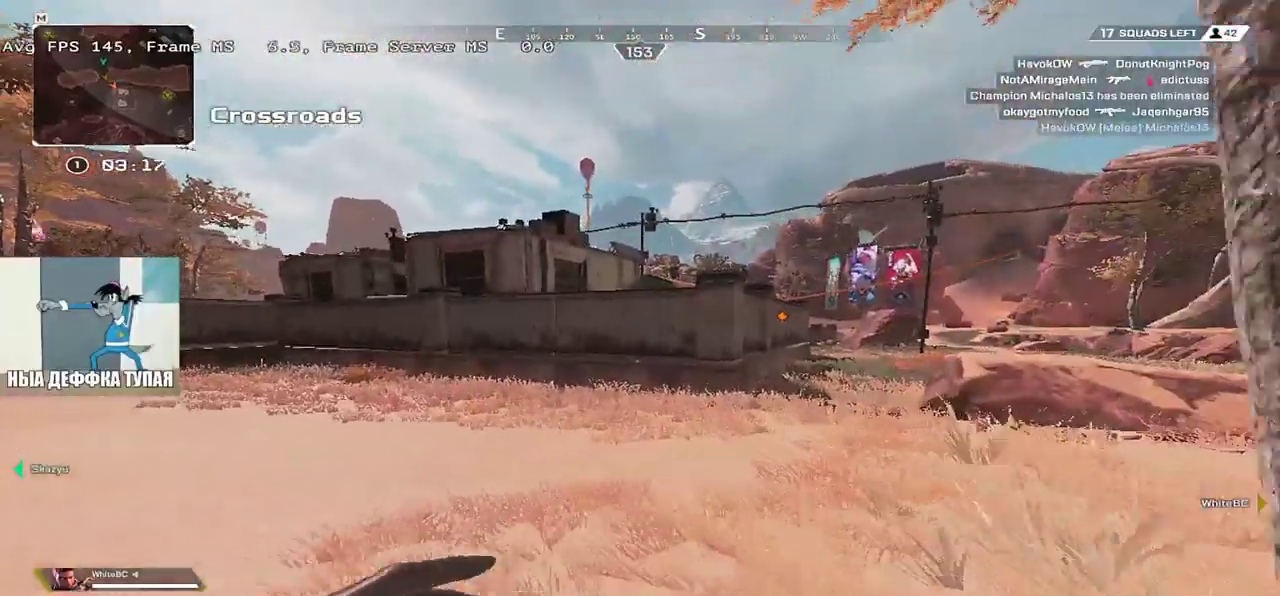
{"keys": ["w"], "mouse": [], "events": []}
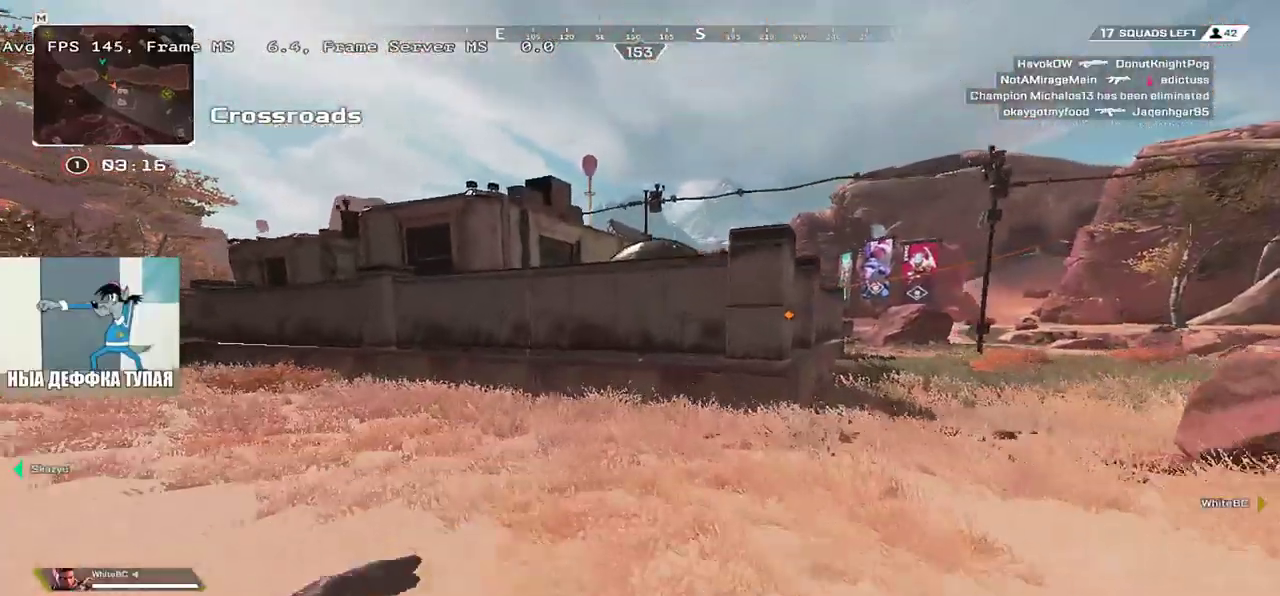
{"keys": ["w"], "mouse": [], "events": []}
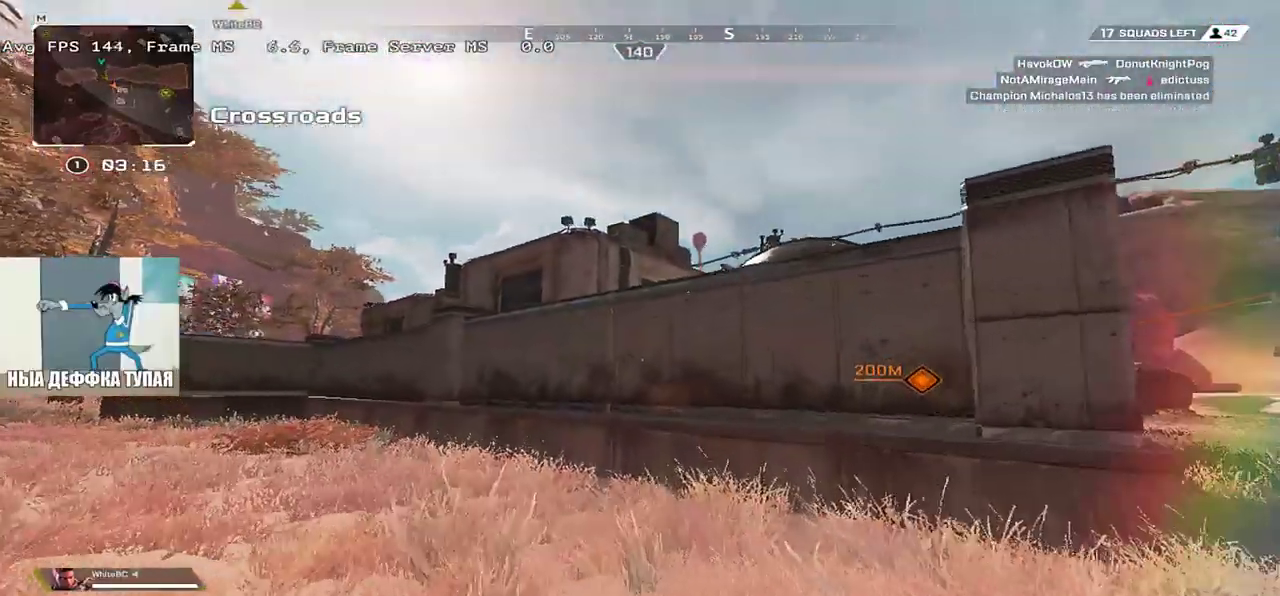
{"keys": ["w"], "mouse": [], "events": []}
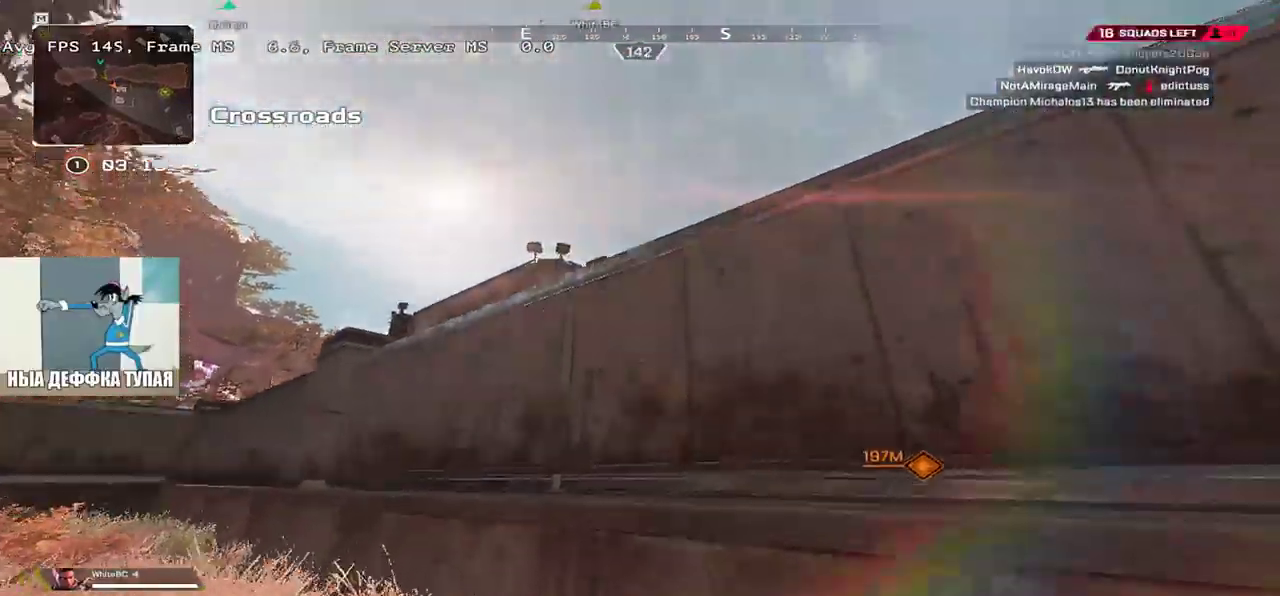
{"keys": ["w"], "mouse": ["right"], "events": [[83, "mouse_right", "down"]]}
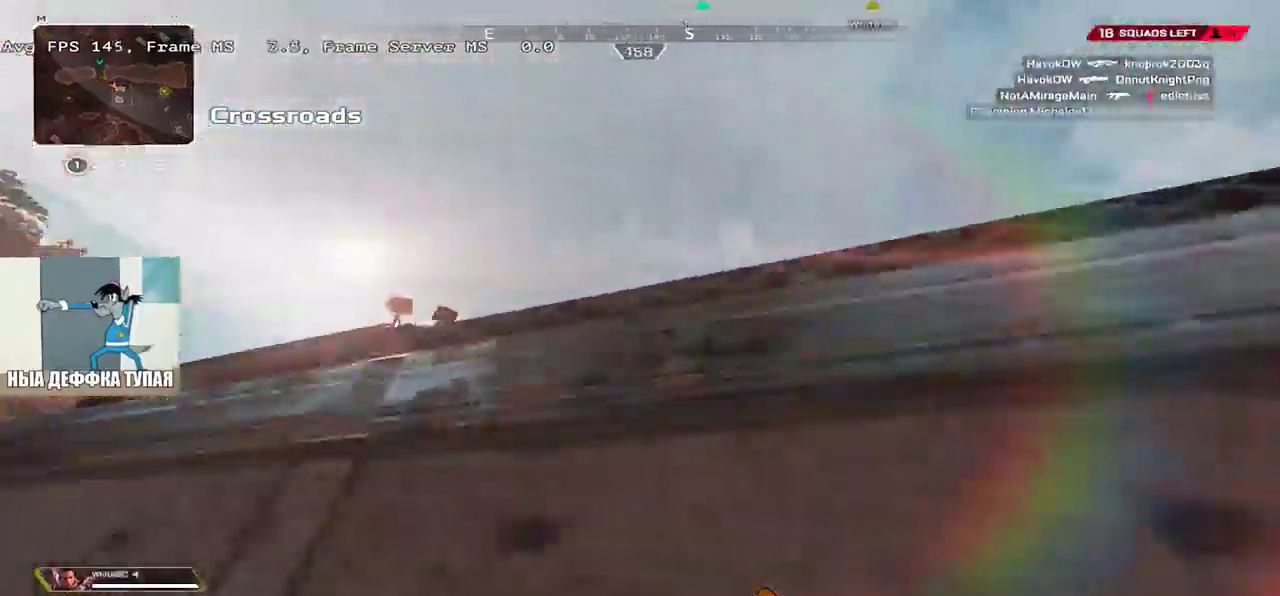
{"keys": ["w"], "mouse": [], "events": [[350, "mouse_right", "up"], [350, "shift", "down"], [433, "shift", "up"]]}
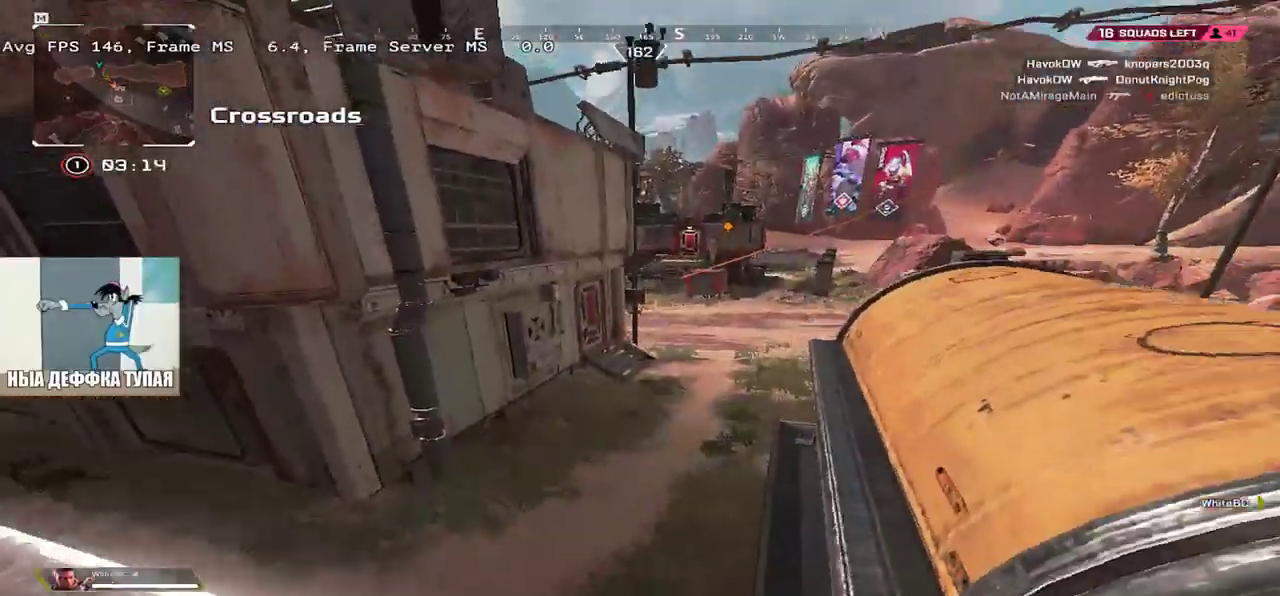
{"keys": ["w"], "mouse": [], "events": []}
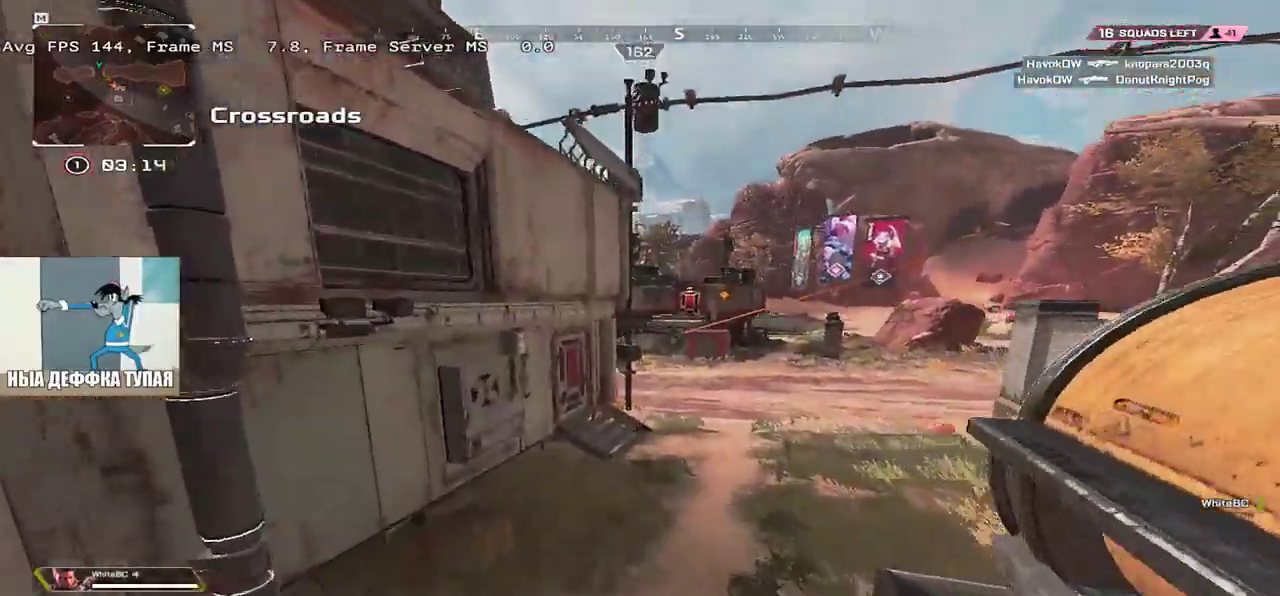
{"keys": ["w"], "mouse": [], "events": []}
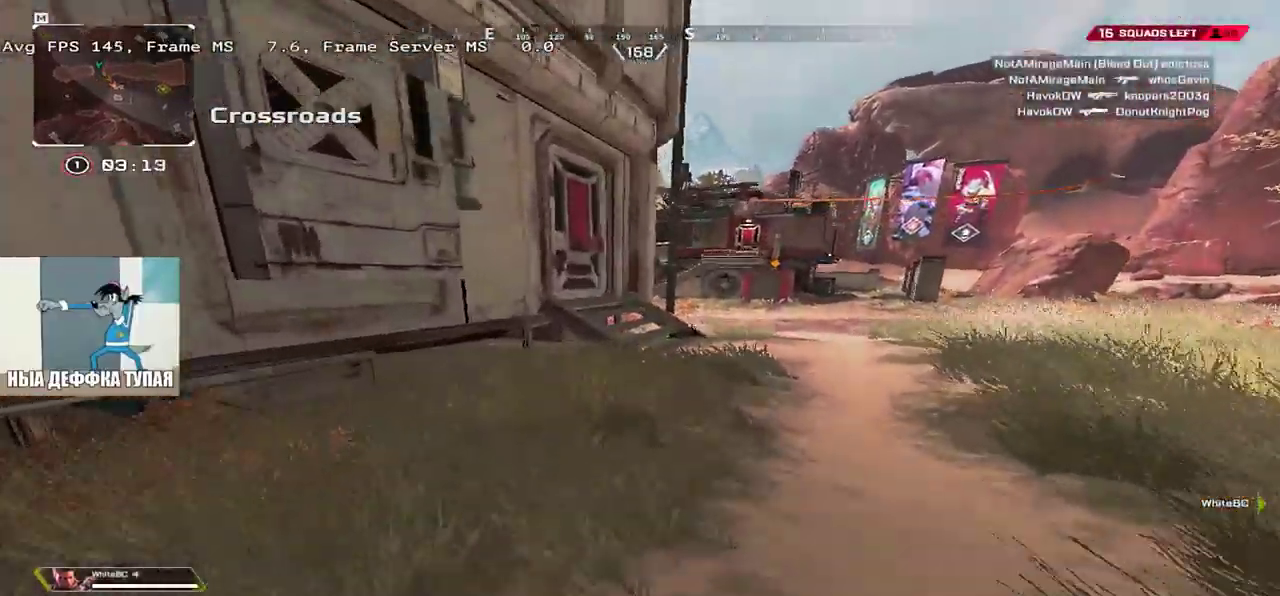
{"keys": ["w"], "mouse": [], "events": [[417, "mouse_right", "down"], [483, "mouse_right", "up"]]}
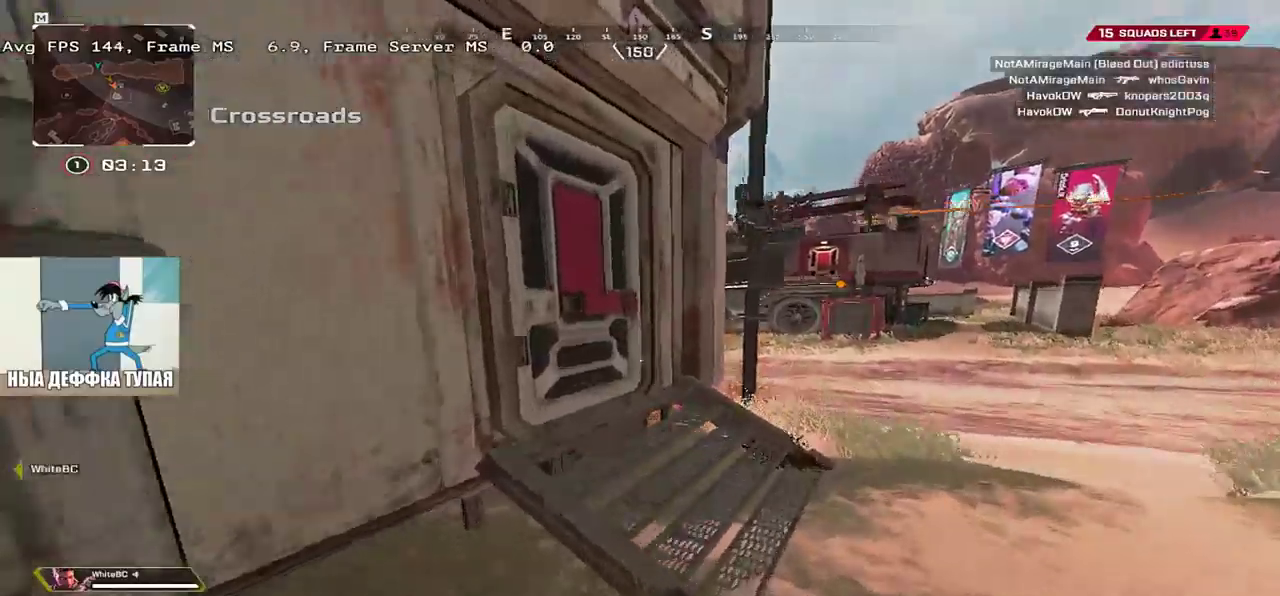
{"keys": ["e", "w"], "mouse": [], "events": [[100, "c", "down"], [183, "c", "up"], [383, "e", "down"]]}
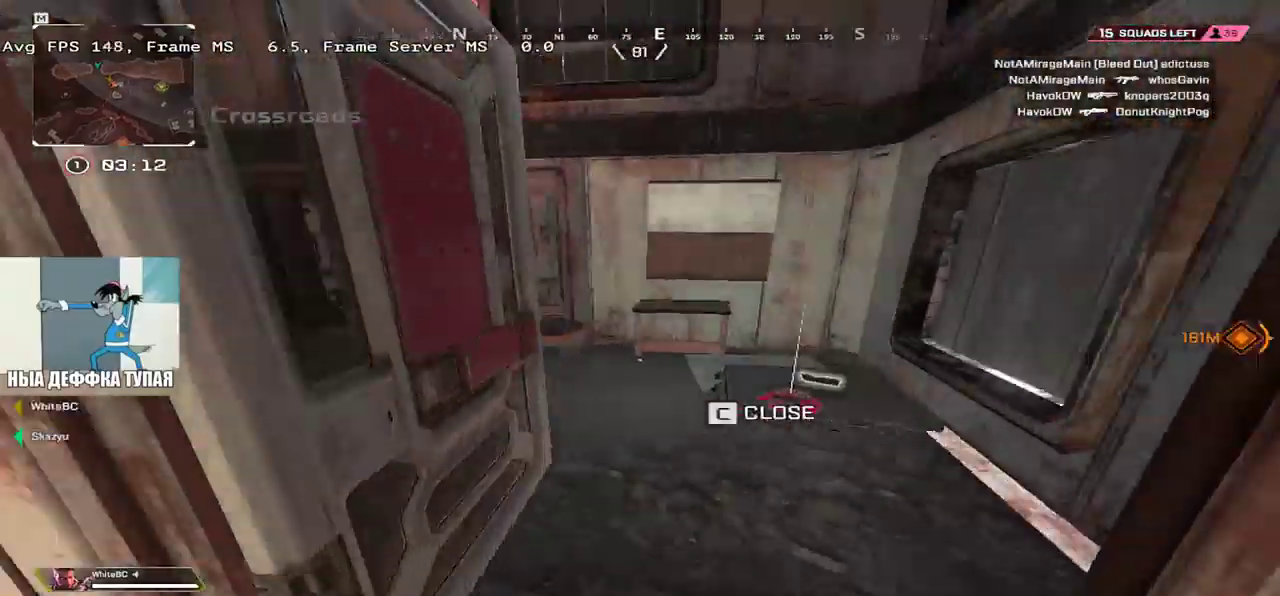
{"keys": ["c", "e", "w"], "mouse": [], "events": [[83, "shift", "down"], [183, "shift", "up"], [300, "e", "up"], [483, "e", "down"], [500, "c", "down"]]}
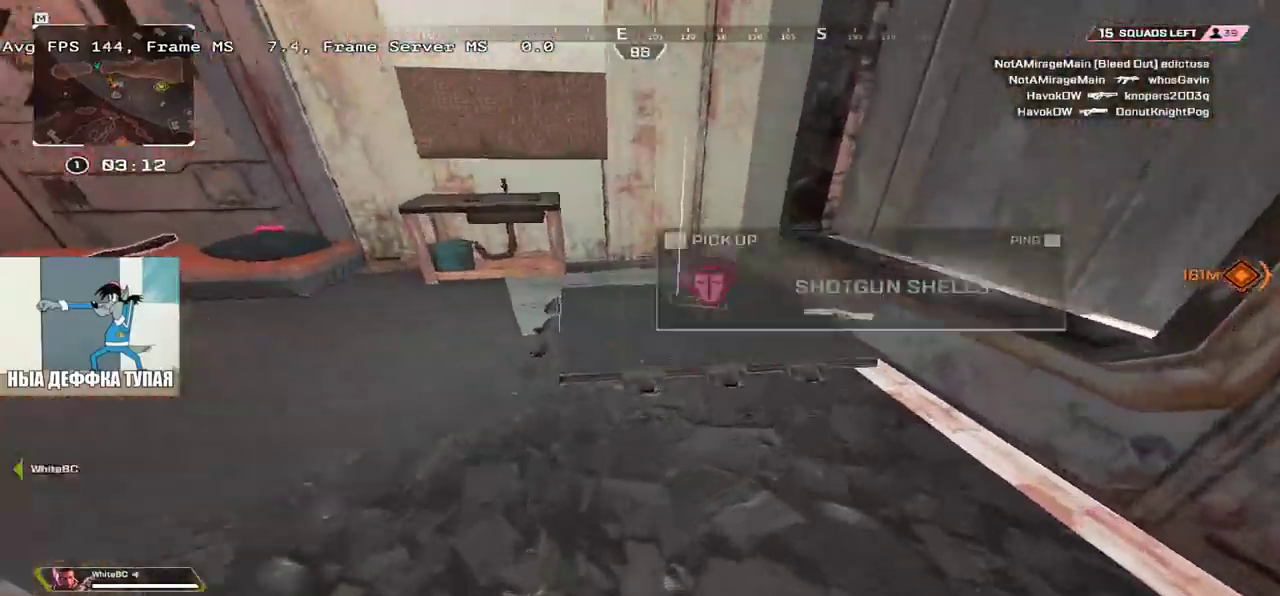
{"keys": ["w"], "mouse": [], "events": [[117, "c", "up"], [250, "e", "up"]]}
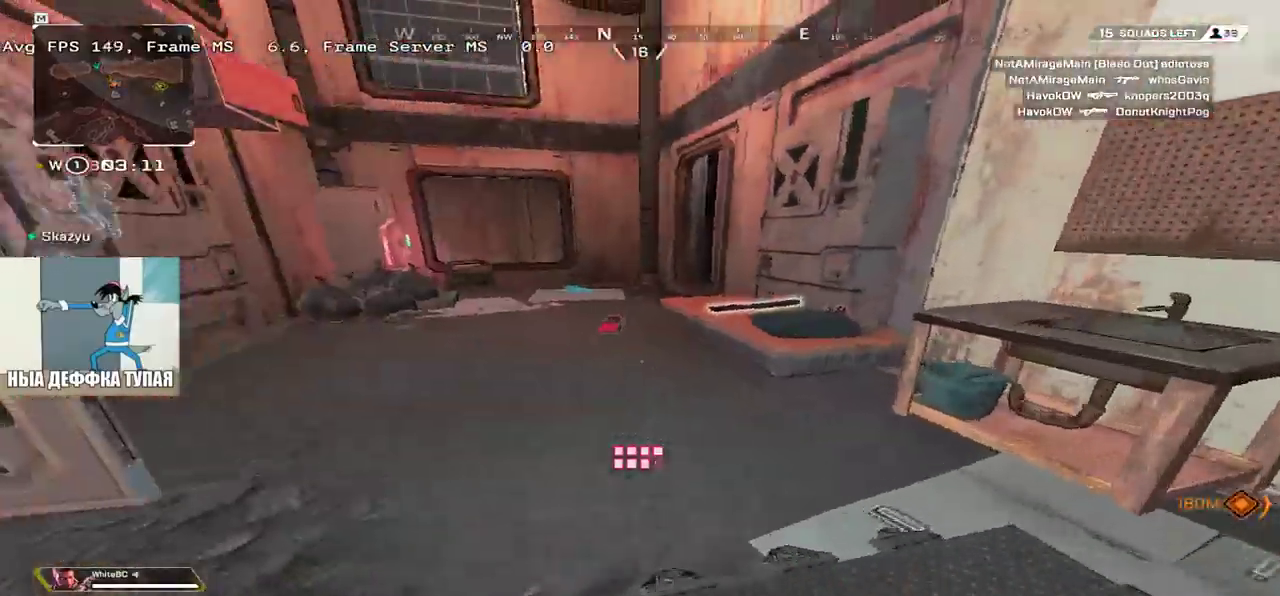
{"keys": ["c", "q", "w"], "mouse": [], "events": [[367, "q", "down"], [483, "c", "down"]]}
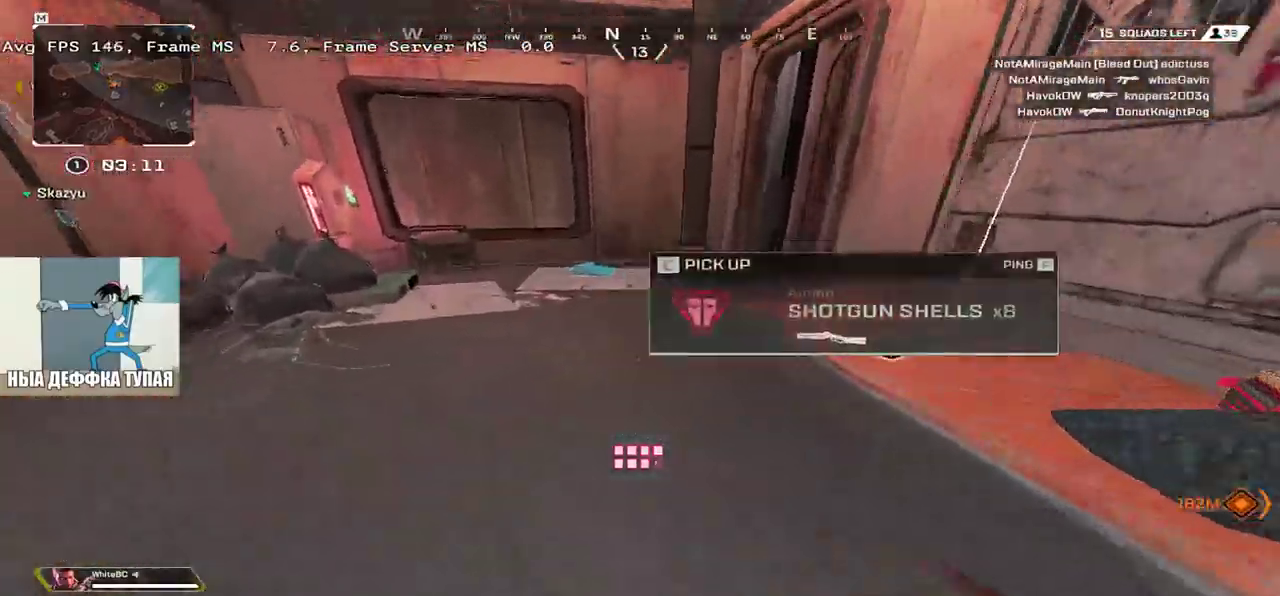
{"keys": ["q", "w"], "mouse": [], "events": [[83, "c", "up"]]}
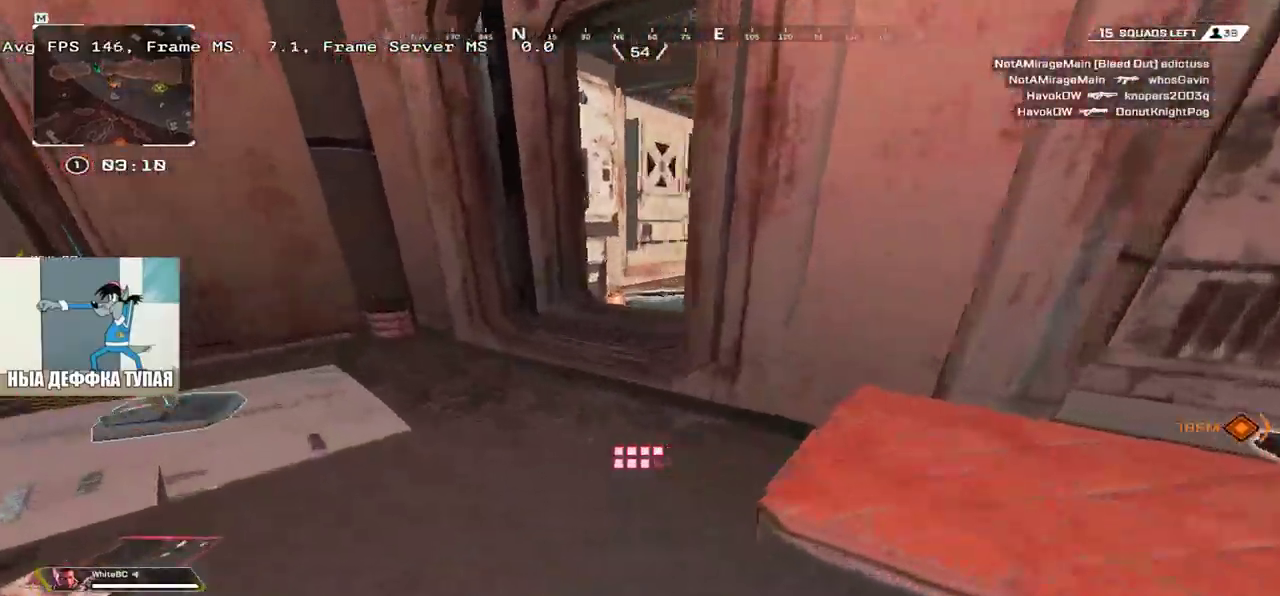
{"keys": ["e", "w"], "mouse": [], "events": [[33, "q", "up"], [117, "e", "down"], [167, "w", "up"], [183, "w", "down"]]}